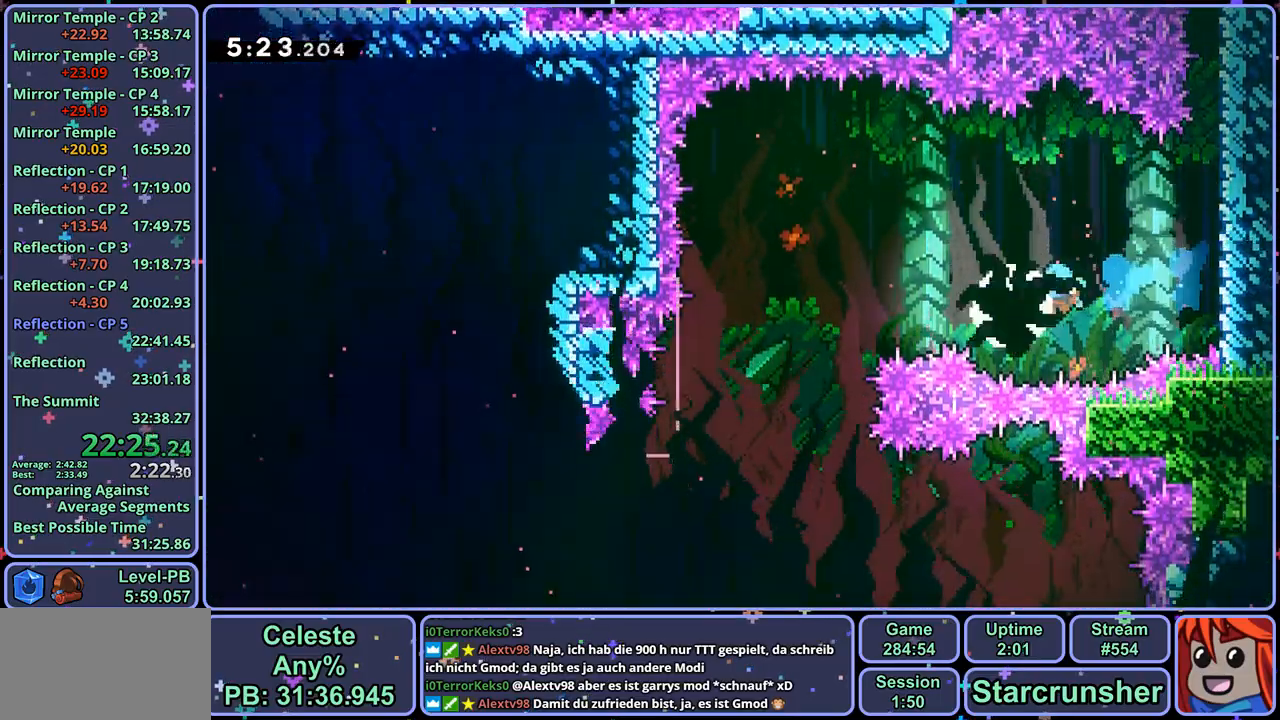
Gameplay with a controller (PlayStation layout); each line is a JSON object with the inputs held at the frame after it. "events" lists button and stick changes between this image and that frame as [ms after this image, input, new state], when the widget could be followed in between.
{"buttons": [], "left_stick": "down", "right_stick": "center", "events": [[17, "left_stick", "down"]]}
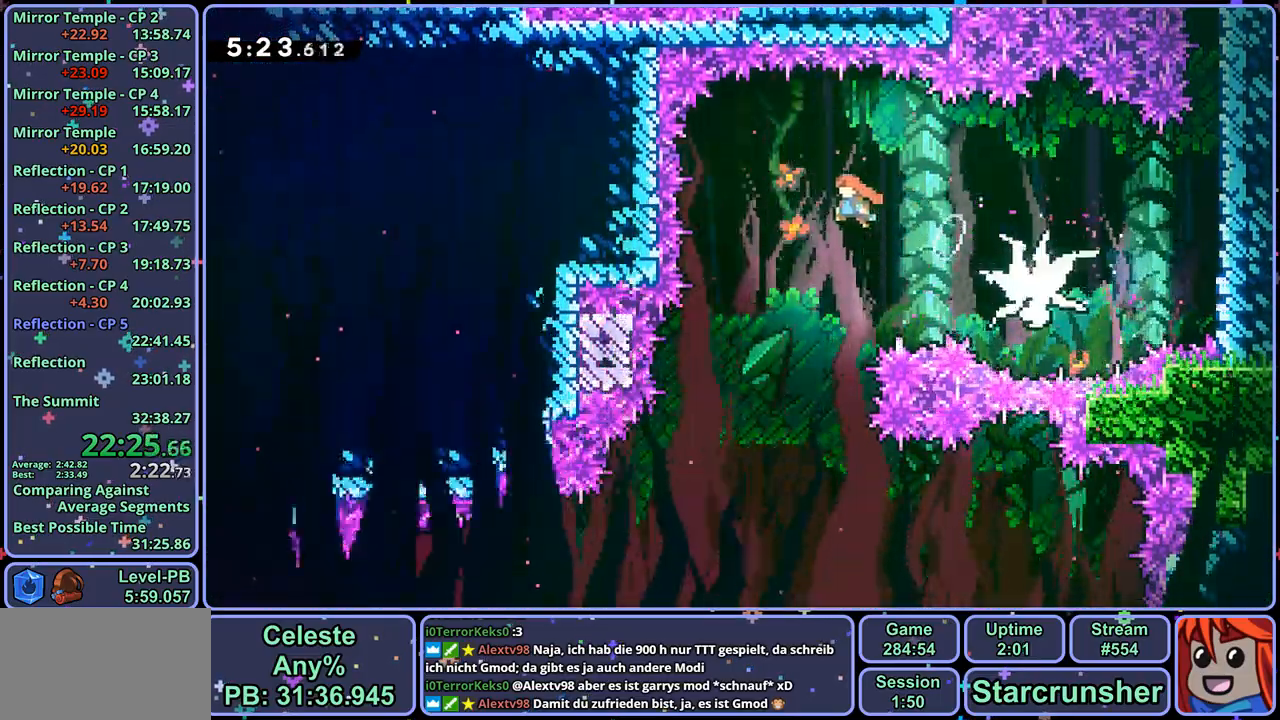
{"buttons": [], "left_stick": "down-right", "right_stick": "center", "events": [[367, "left_stick", "down-right"]]}
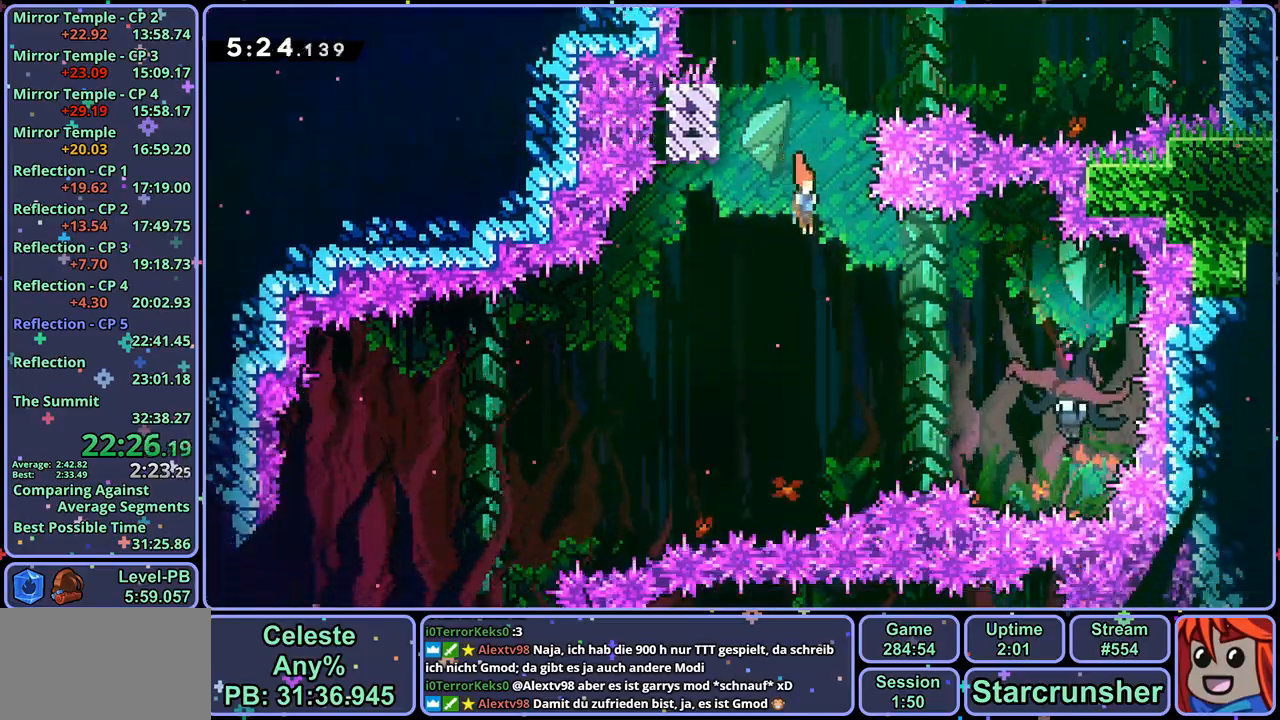
{"buttons": [], "left_stick": "right", "right_stick": "center", "events": [[183, "left_stick", "right"], [233, "R1", "down"], [350, "R1", "up"]]}
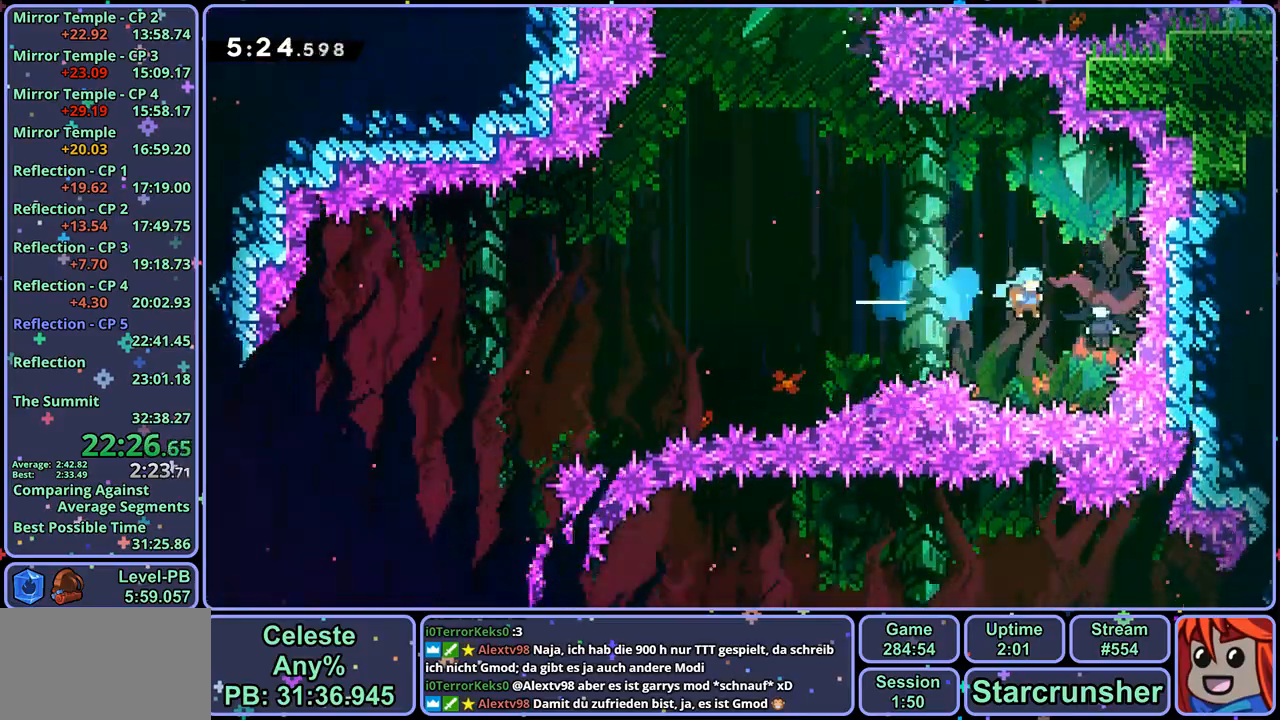
{"buttons": [], "left_stick": "up-left", "right_stick": "center", "events": [[33, "left_stick", "up-left"]]}
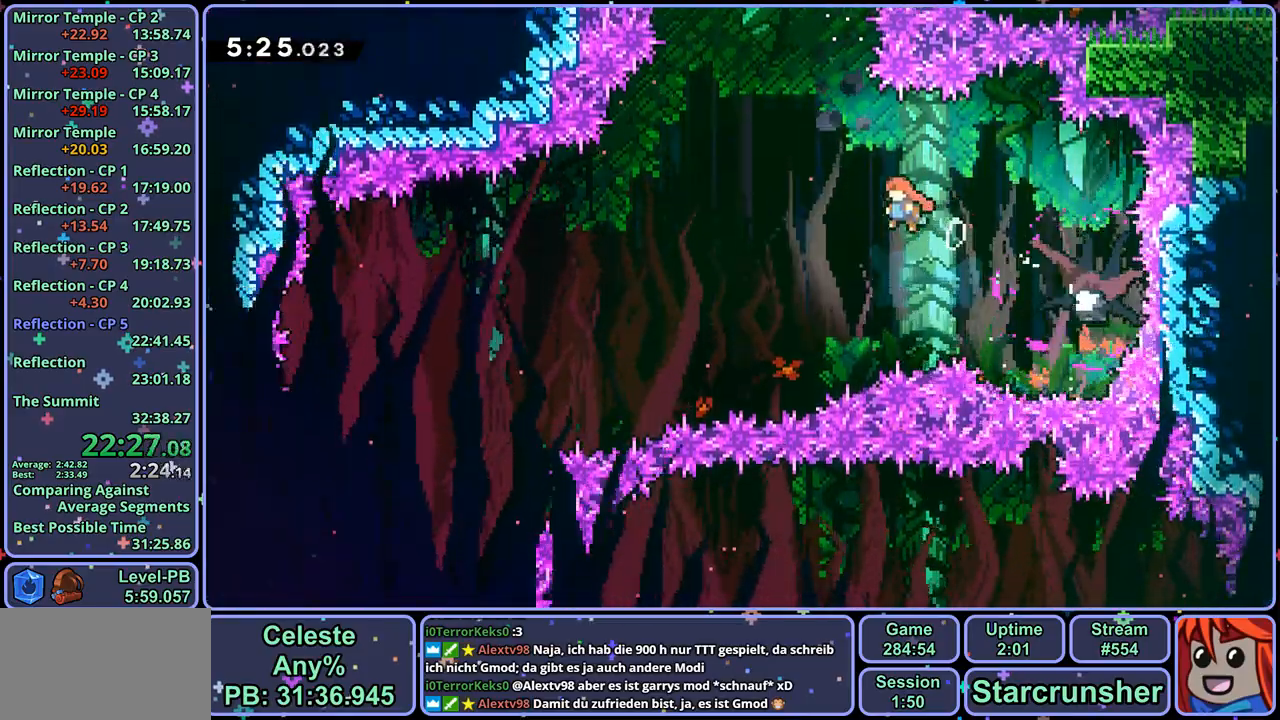
{"buttons": ["R1"], "left_stick": "up-left", "right_stick": "center", "events": [[500, "R1", "down"]]}
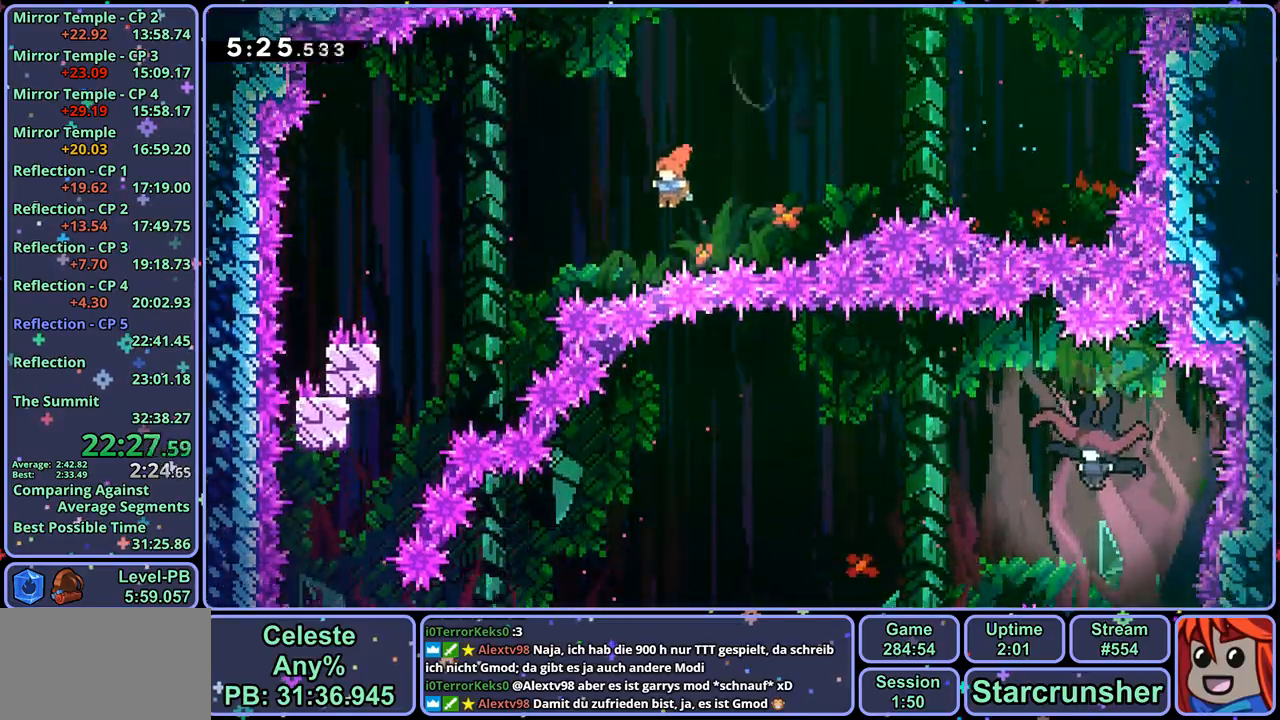
{"buttons": [], "left_stick": "down-left", "right_stick": "center", "events": [[100, "R1", "up"], [267, "left_stick", "left"], [500, "left_stick", "down-left"]]}
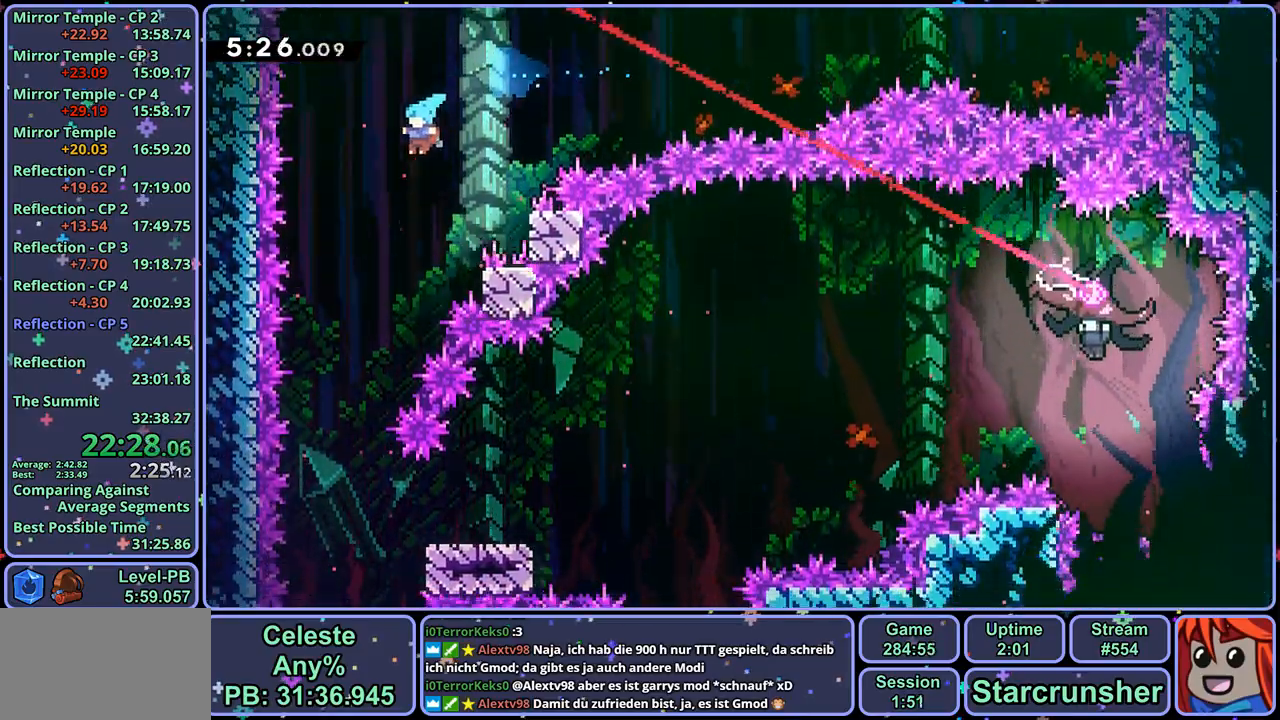
{"buttons": [], "left_stick": "down-left", "right_stick": "center", "events": []}
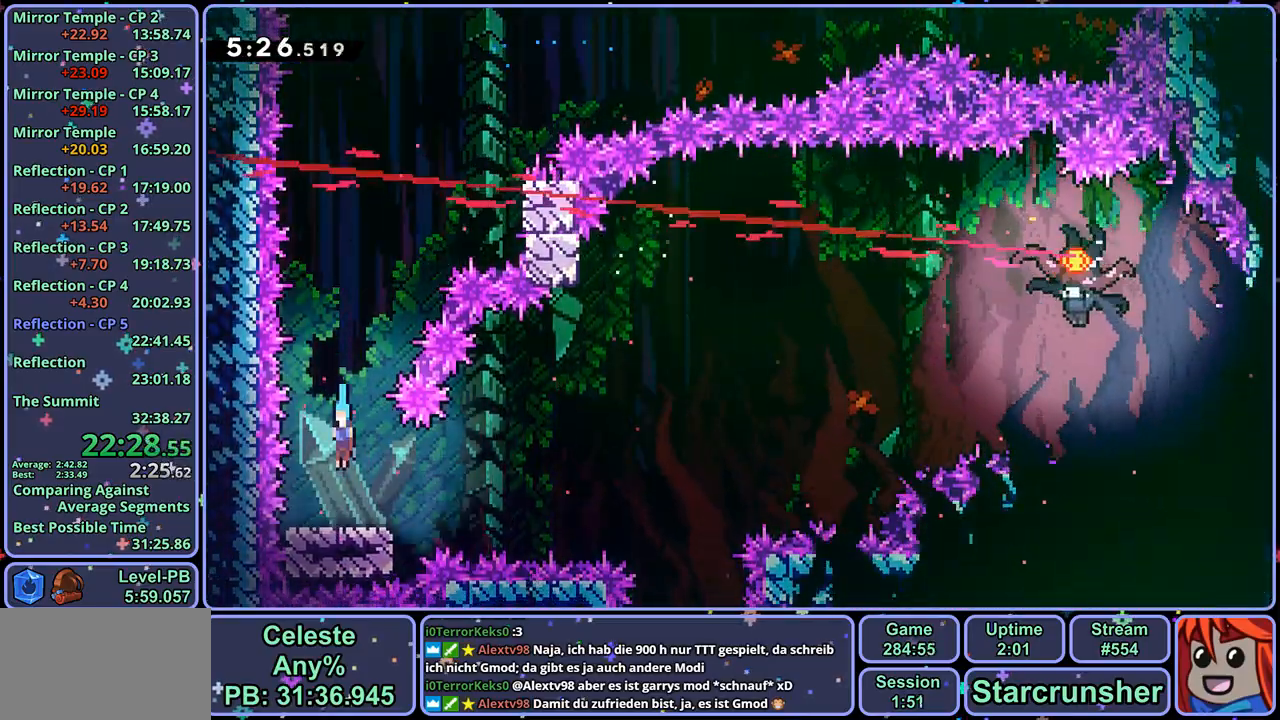
{"buttons": [], "left_stick": "center", "right_stick": "center", "events": [[83, "left_stick", "center"], [250, "left_stick", "right"], [417, "left_stick", "center"]]}
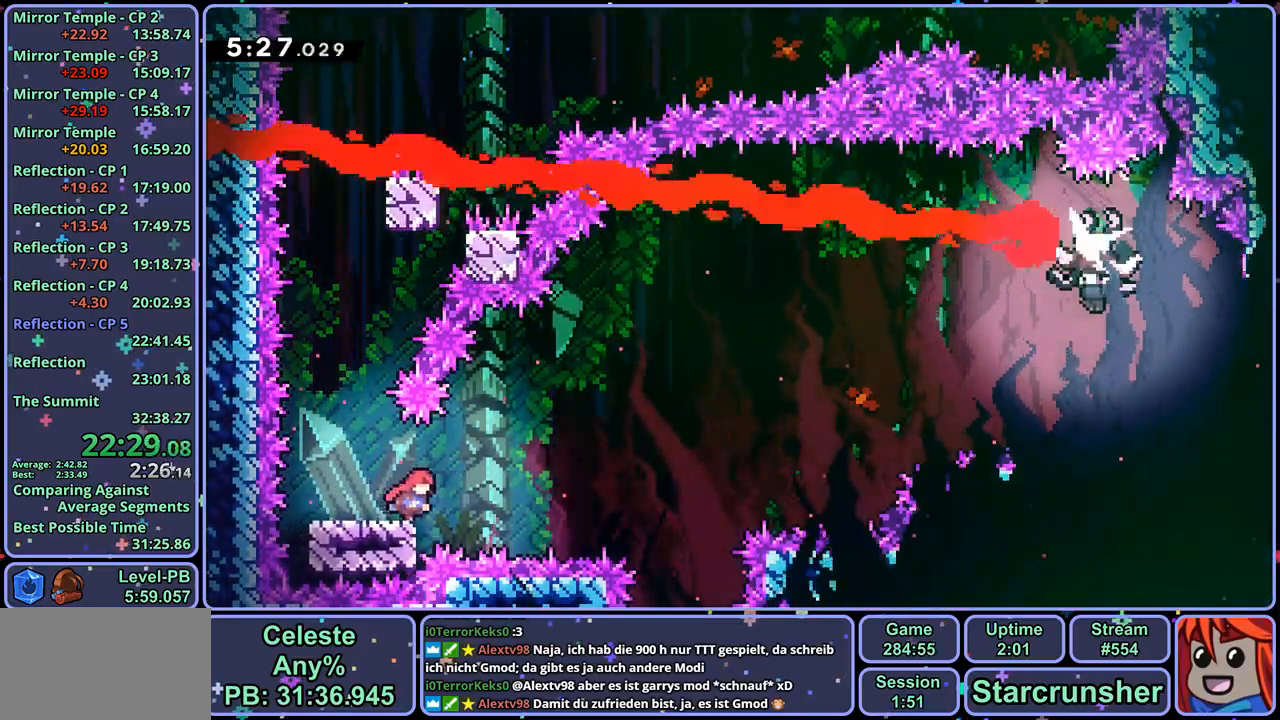
{"buttons": ["CROSS", "R1"], "left_stick": "up-right", "right_stick": "center", "events": [[133, "left_stick", "left"], [200, "R1", "down"], [350, "left_stick", "up-right"], [417, "CROSS", "down"]]}
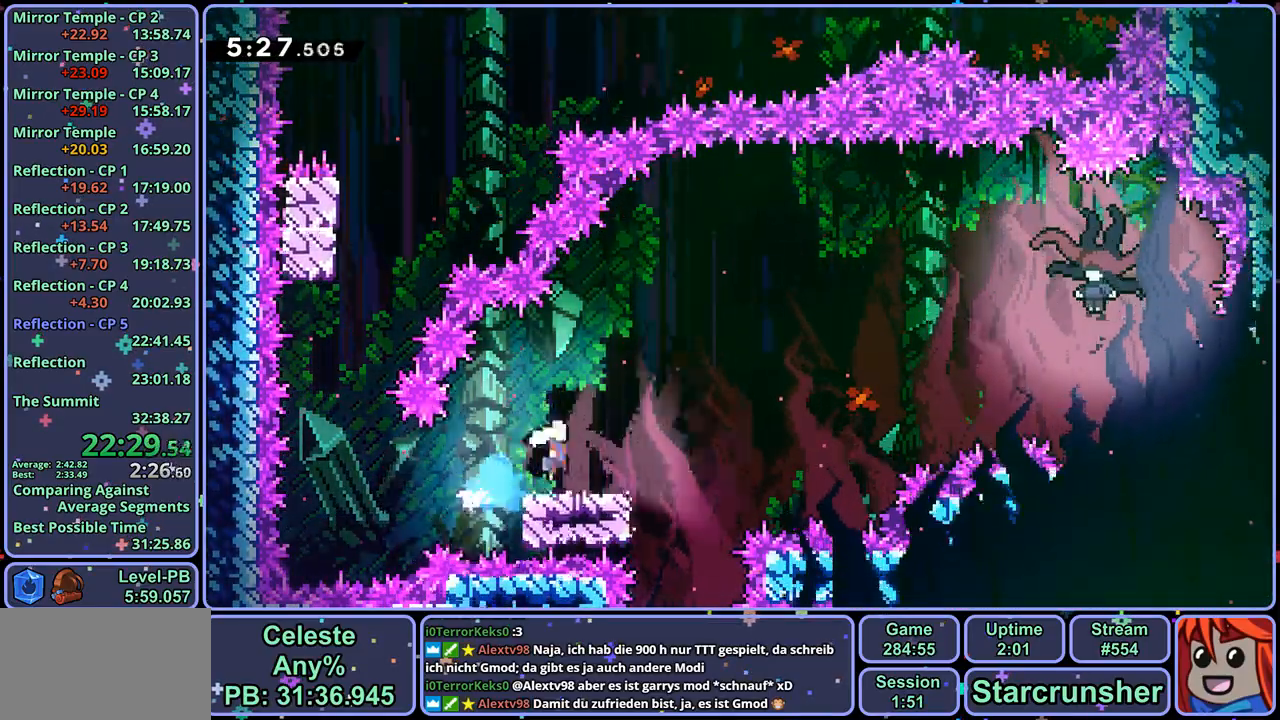
{"buttons": [], "left_stick": "up-left", "right_stick": "center", "events": [[33, "R1", "up"], [233, "R1", "down"], [283, "CROSS", "up"], [350, "R1", "up"], [450, "left_stick", "up-left"]]}
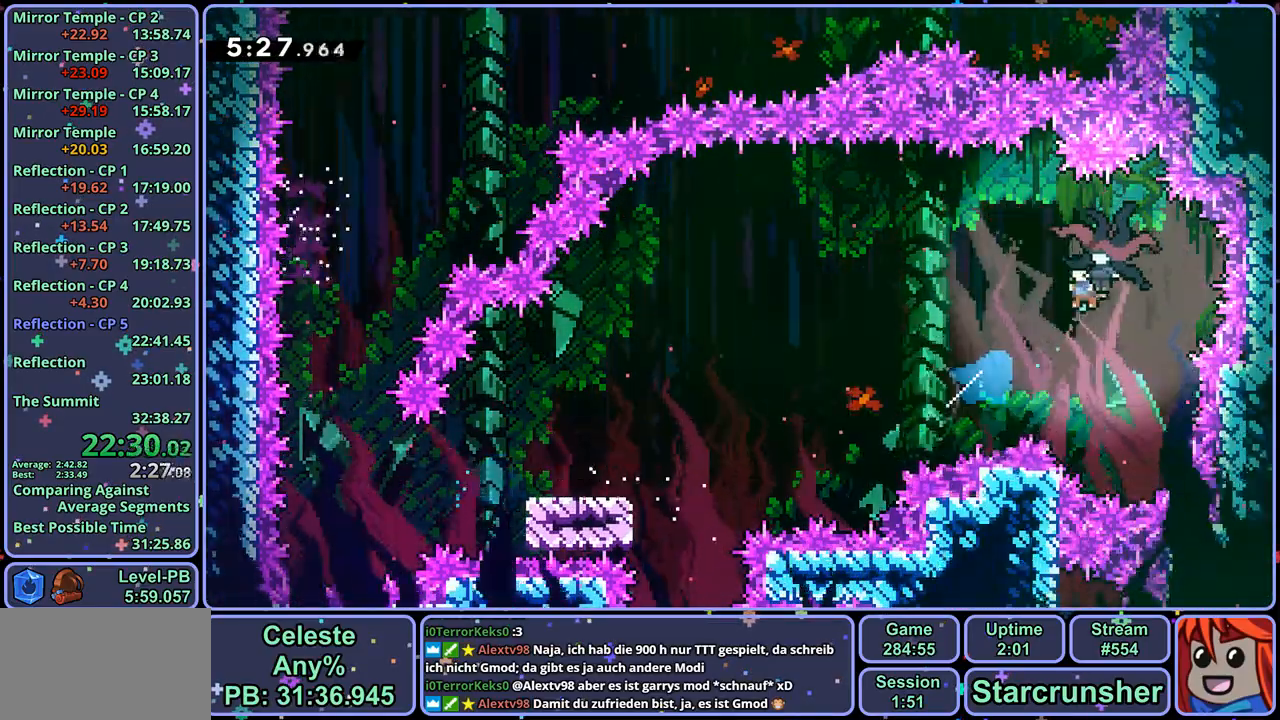
{"buttons": [], "left_stick": "left", "right_stick": "center", "events": [[100, "left_stick", "left"]]}
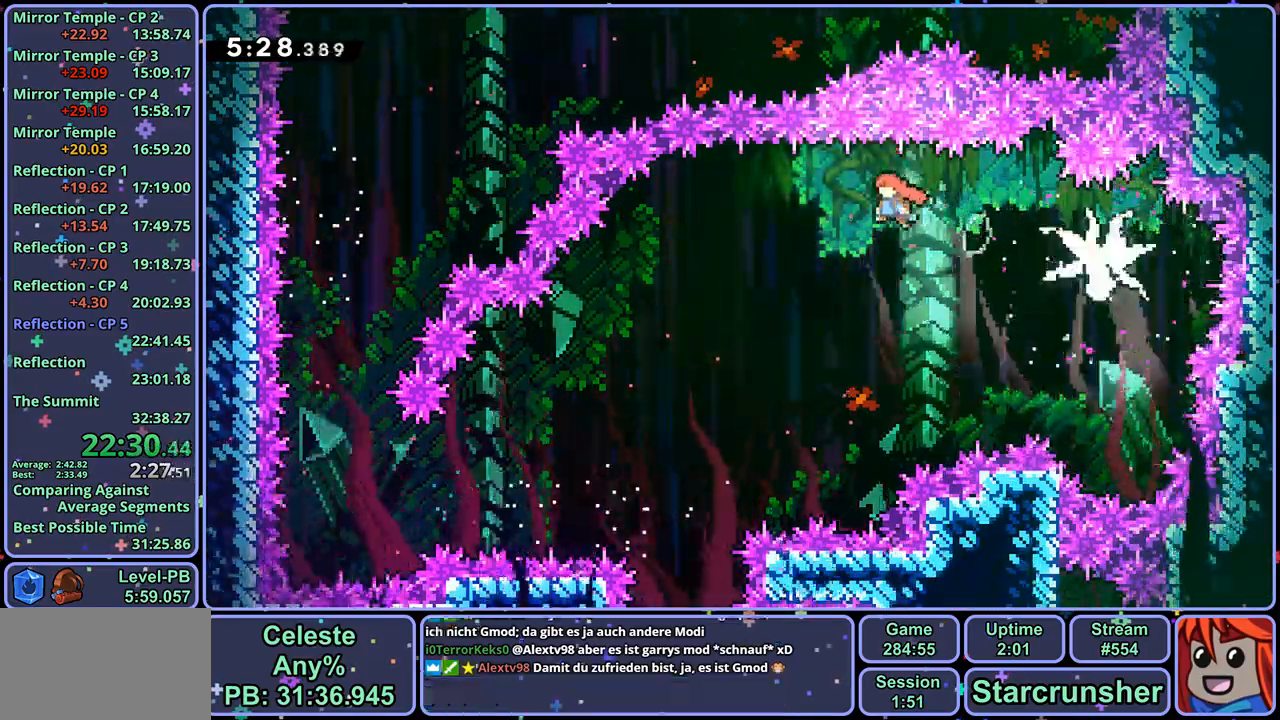
{"buttons": [], "left_stick": "down", "right_stick": "center", "events": [[167, "left_stick", "down-left"], [417, "left_stick", "down"]]}
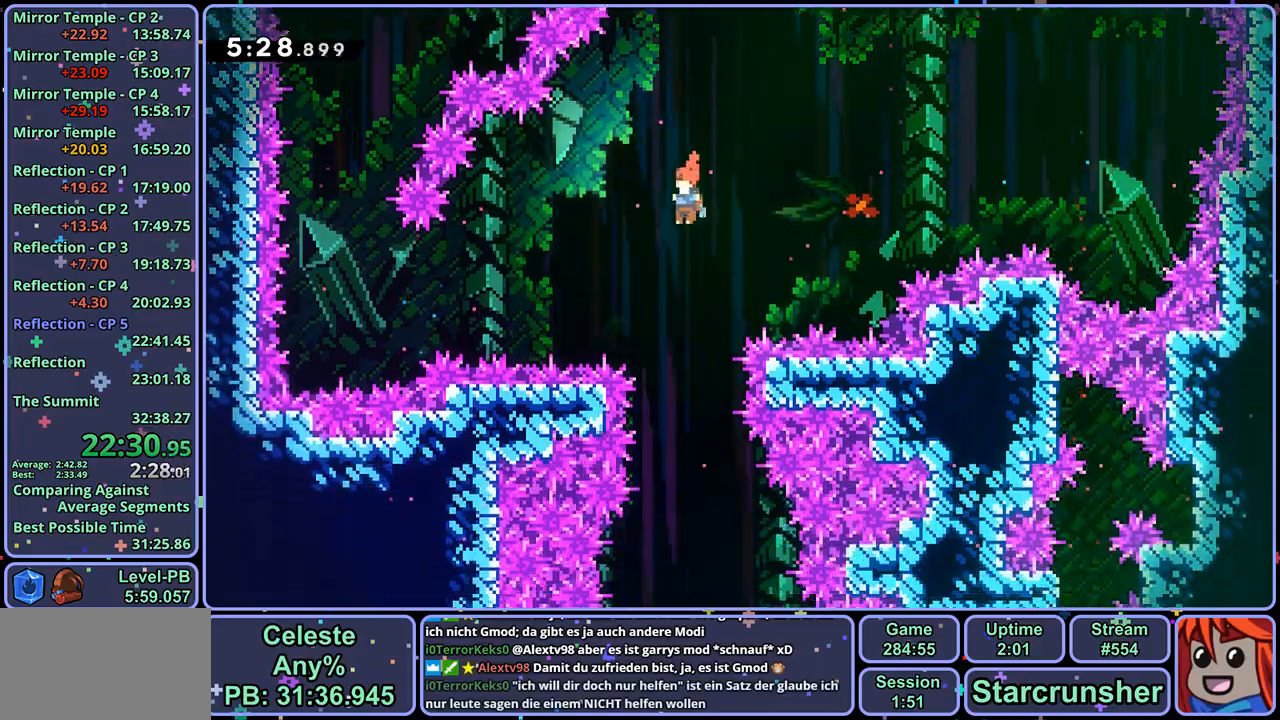
{"buttons": [], "left_stick": "down-left", "right_stick": "center", "events": [[350, "left_stick", "down-left"]]}
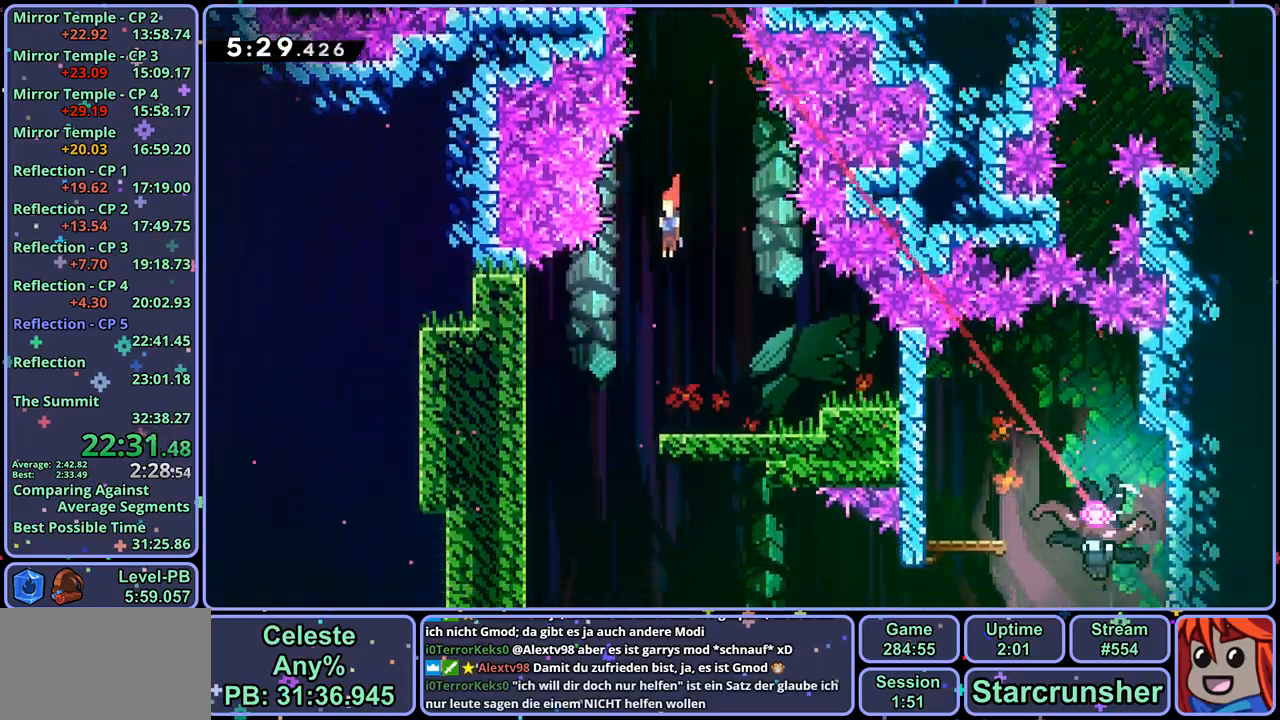
{"buttons": [], "left_stick": "down", "right_stick": "center", "events": [[117, "left_stick", "down"]]}
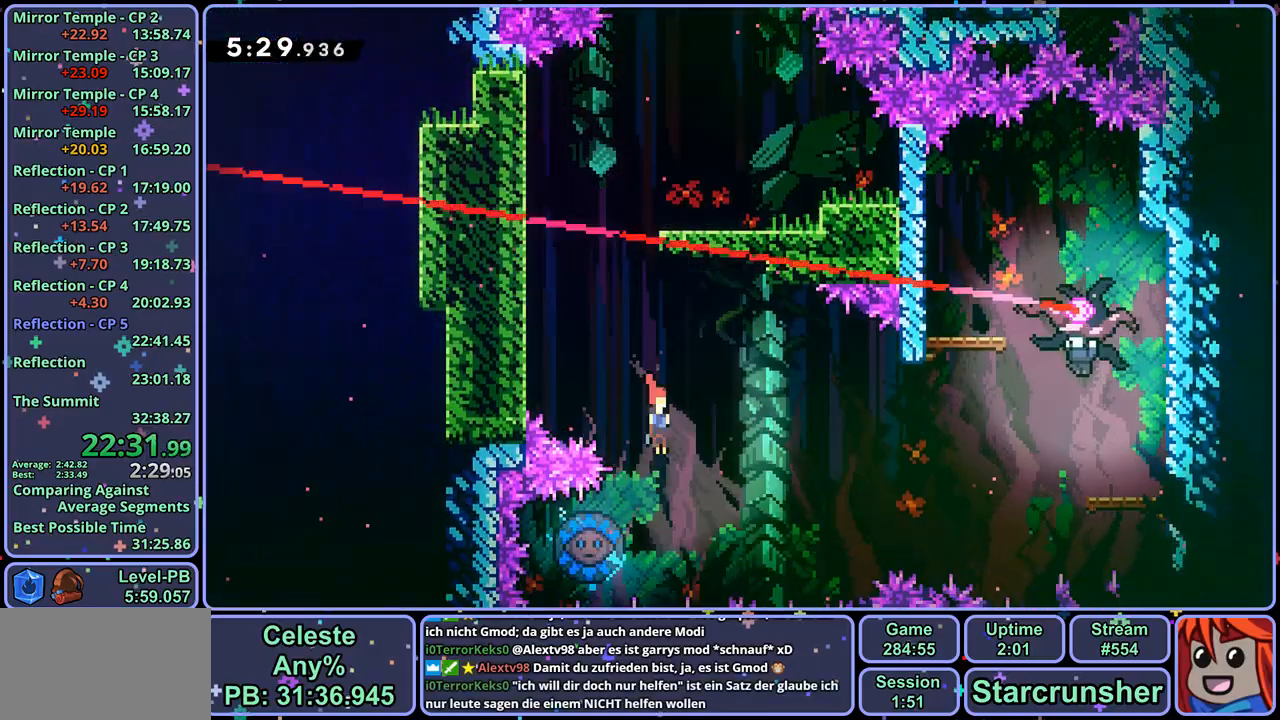
{"buttons": [], "left_stick": "up-right", "right_stick": "center", "events": [[83, "left_stick", "left"], [100, "R1", "down"], [217, "R1", "up"], [317, "left_stick", "up-right"]]}
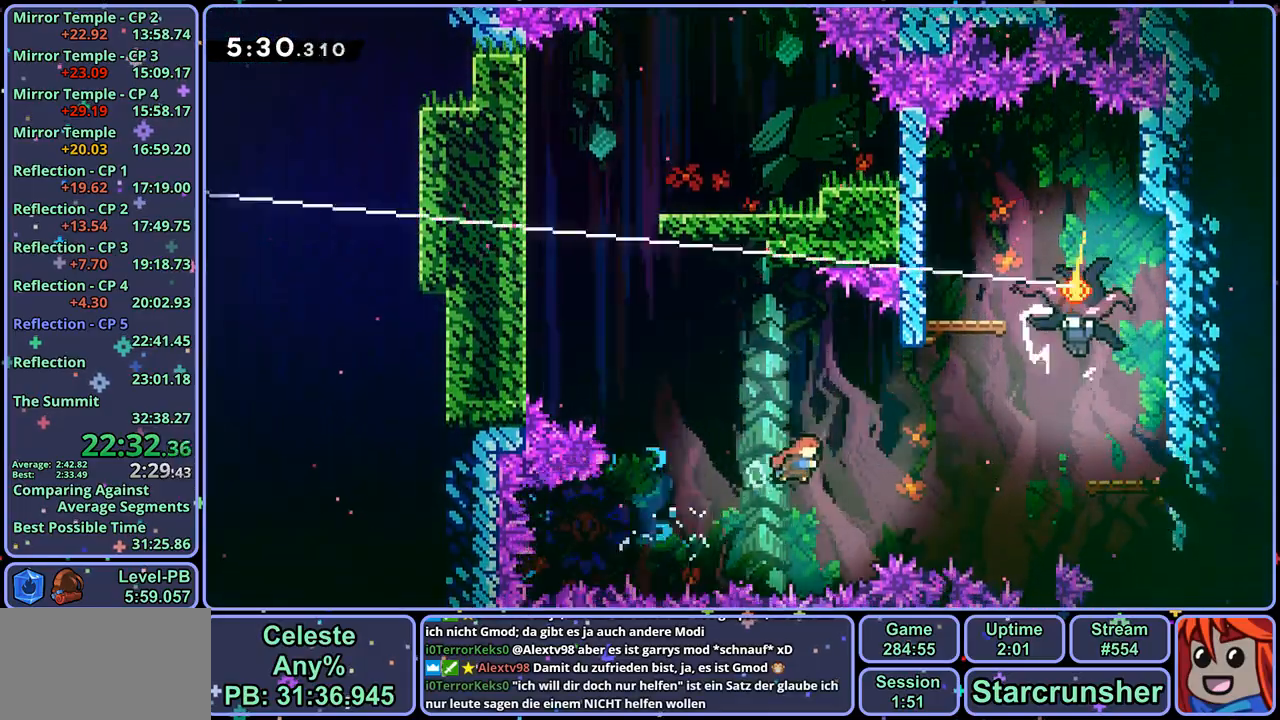
{"buttons": [], "left_stick": "up-right", "right_stick": "center", "events": [[183, "R1", "down"], [317, "R1", "up"]]}
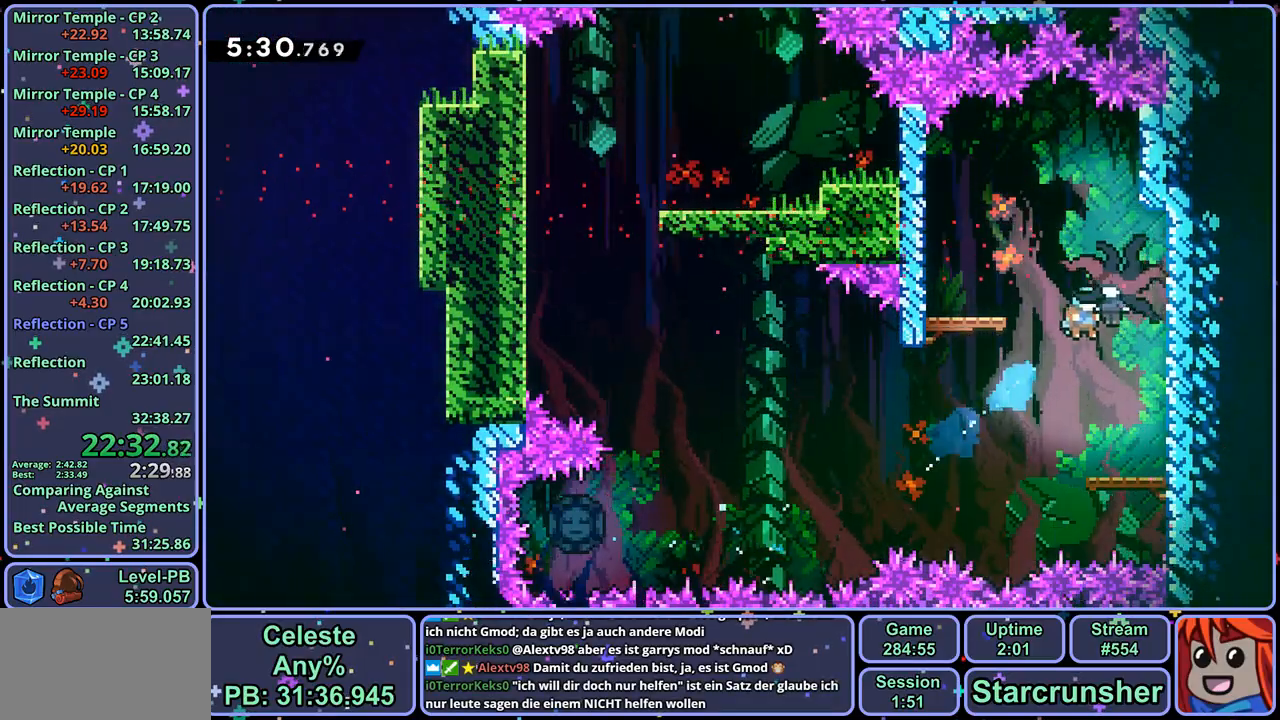
{"buttons": [], "left_stick": "down", "right_stick": "center", "events": [[200, "left_stick", "center"], [467, "left_stick", "down"]]}
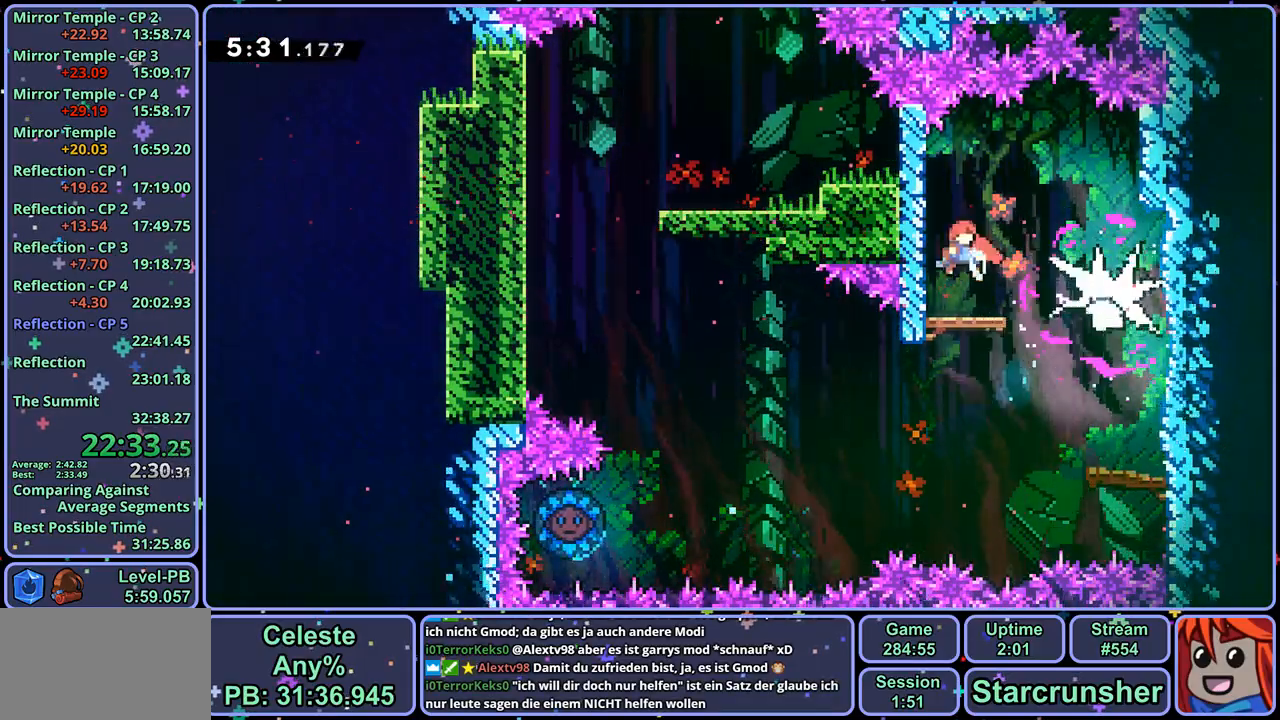
{"buttons": ["R1"], "left_stick": "down-right", "right_stick": "center", "events": [[167, "R1", "down"], [250, "R1", "up"], [433, "left_stick", "down-right"], [500, "R1", "down"]]}
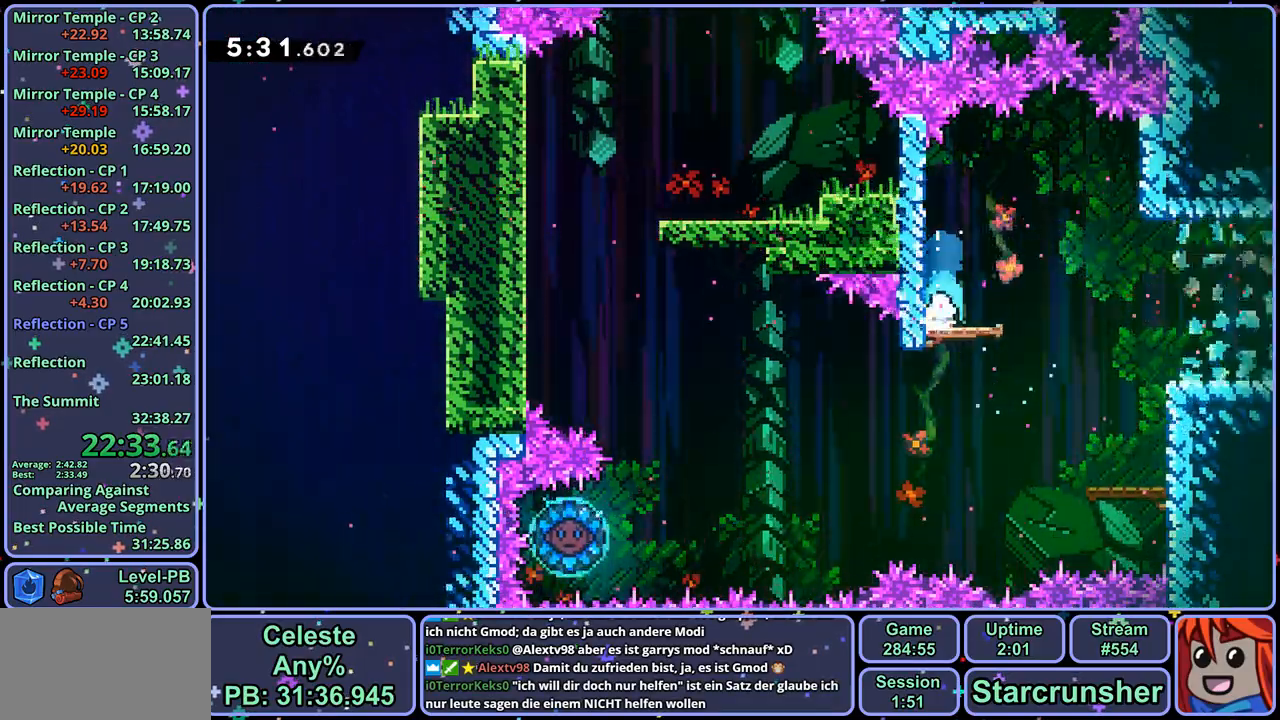
{"buttons": [], "left_stick": "center", "right_stick": "center"}
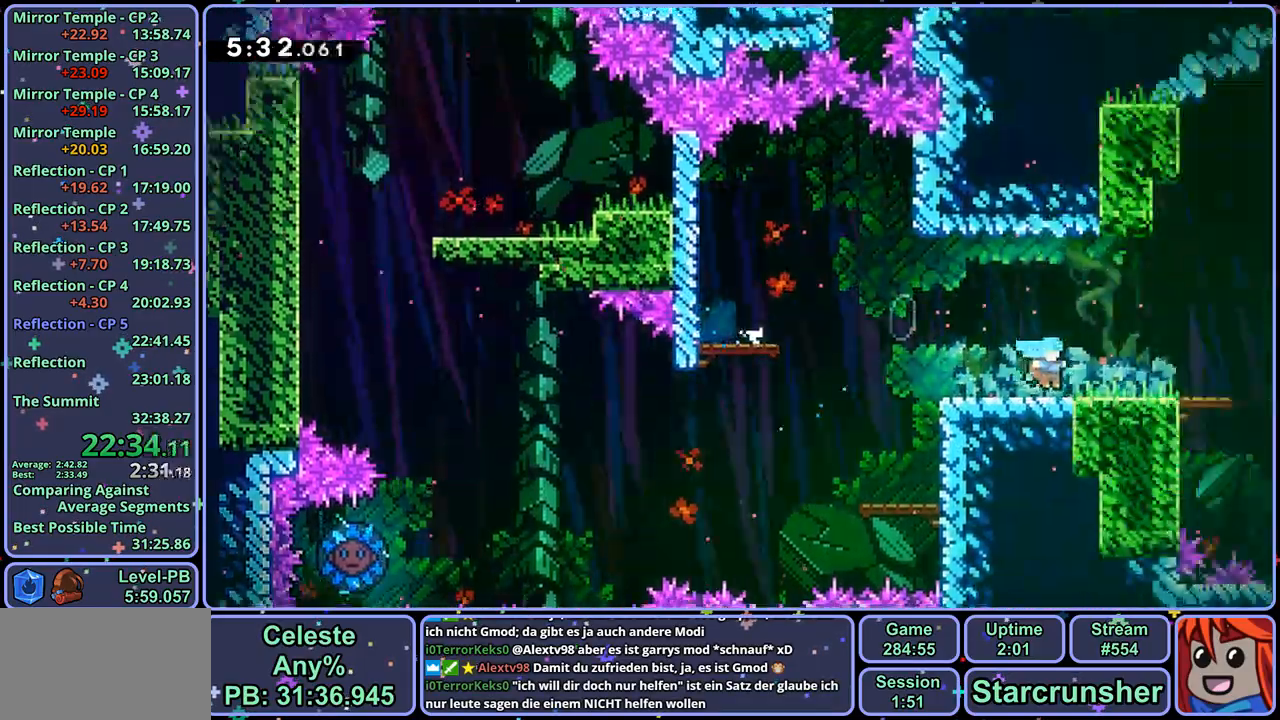
{"buttons": [], "left_stick": "right", "right_stick": "center", "events": [[133, "left_stick", "right"]]}
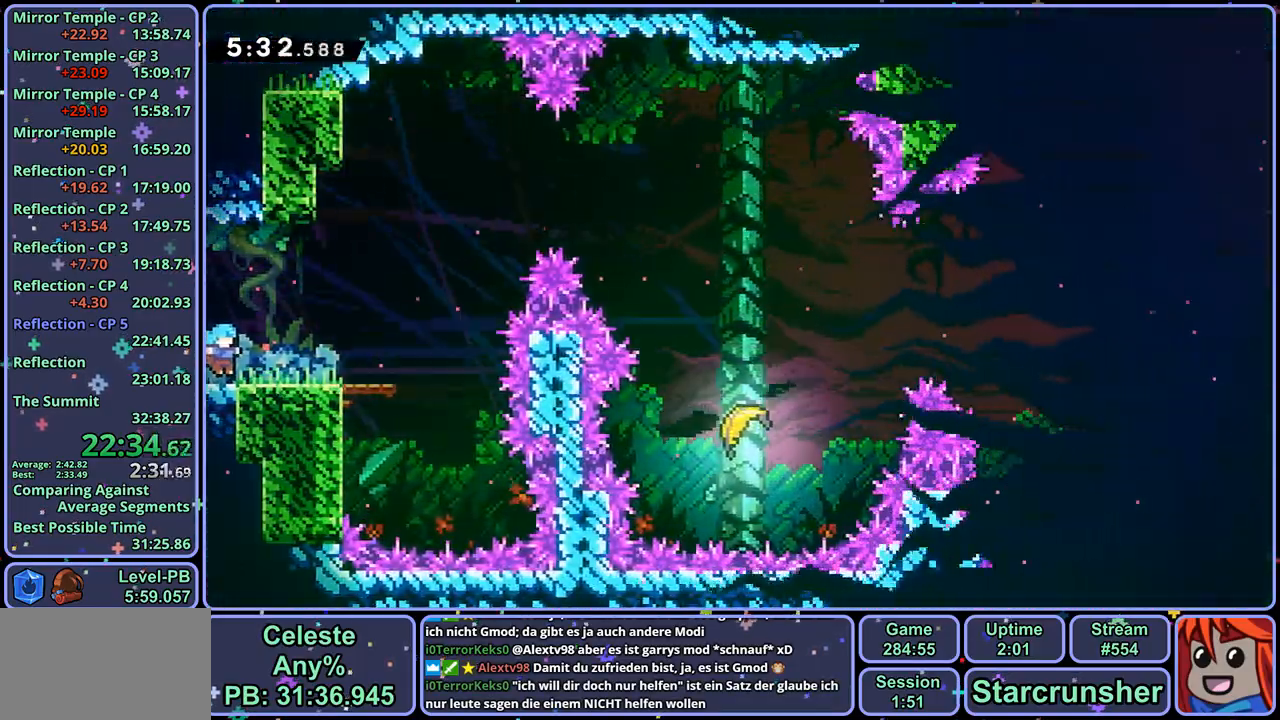
{"buttons": [], "left_stick": "up-right", "right_stick": "center", "events": [[33, "left_stick", "up-right"], [133, "CROSS", "down"], [200, "CROSS", "up"], [317, "R1", "down"], [467, "R1", "up"]]}
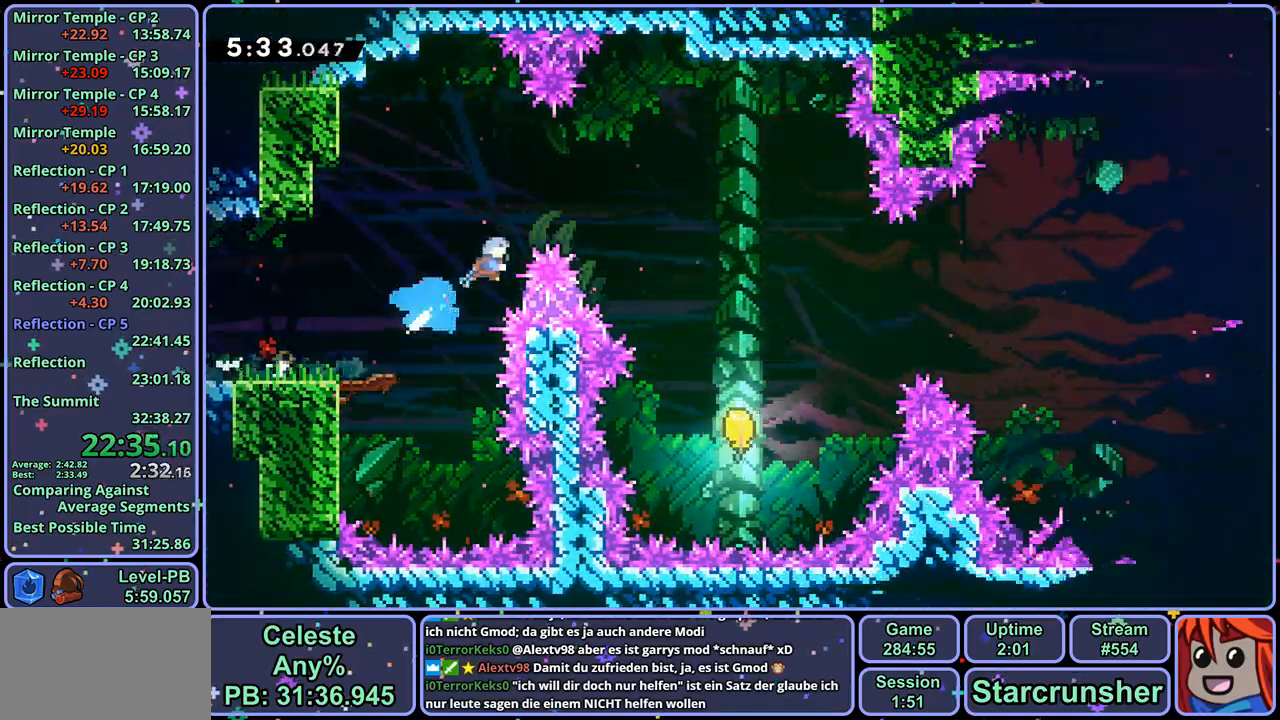
{"buttons": [], "left_stick": "down-right", "right_stick": "center", "events": [[150, "left_stick", "right"], [283, "left_stick", "down-right"]]}
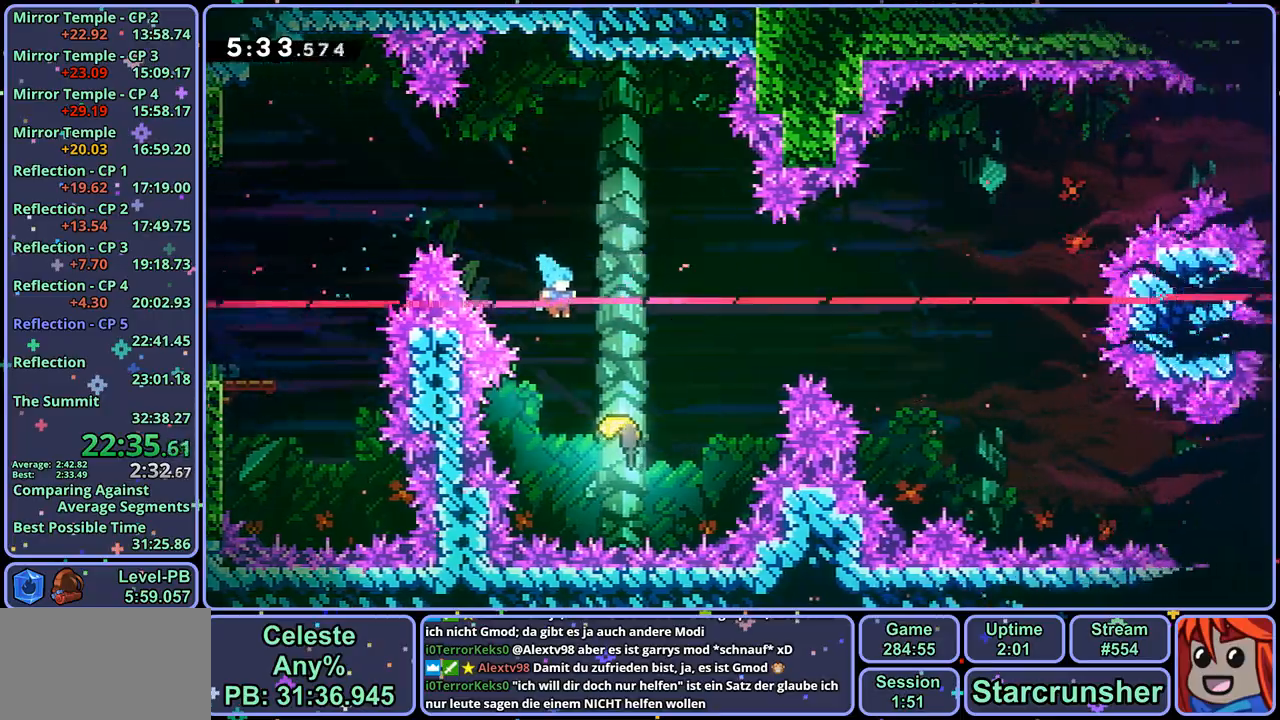
{"buttons": [], "left_stick": "up-right", "right_stick": "center", "events": [[100, "left_stick", "up-right"]]}
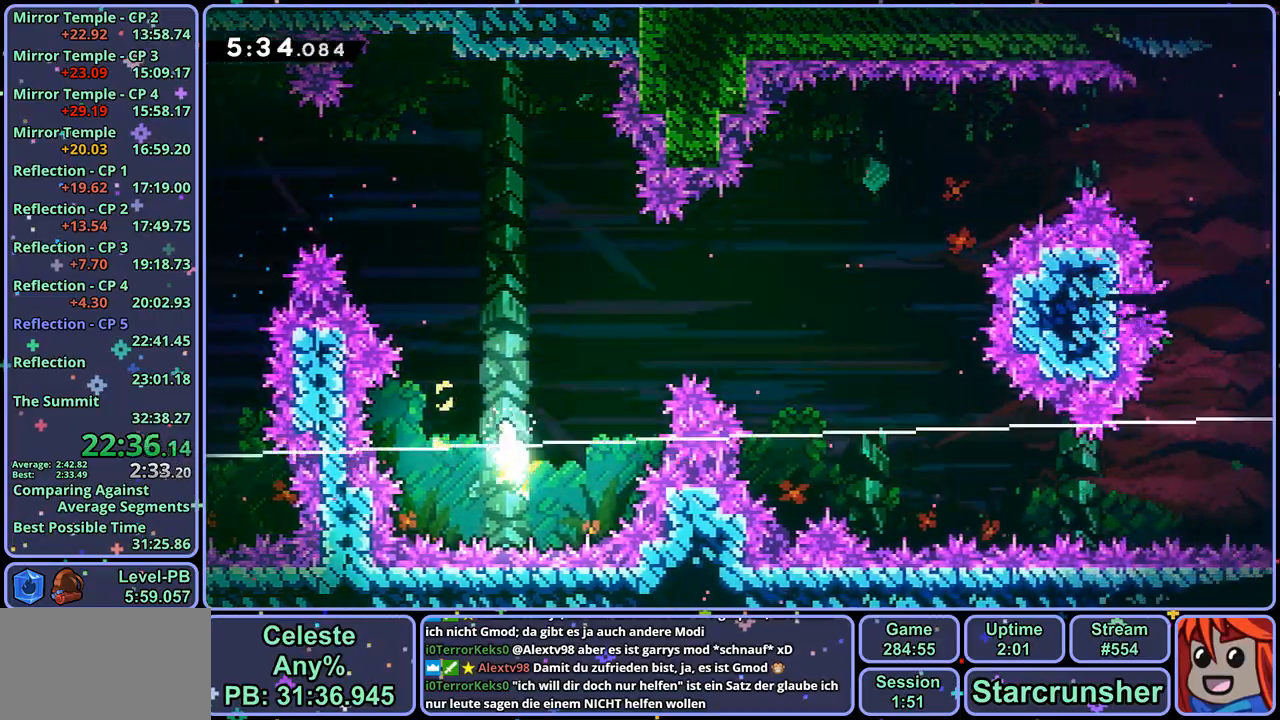
{"buttons": [], "left_stick": "up-right", "right_stick": "center", "events": []}
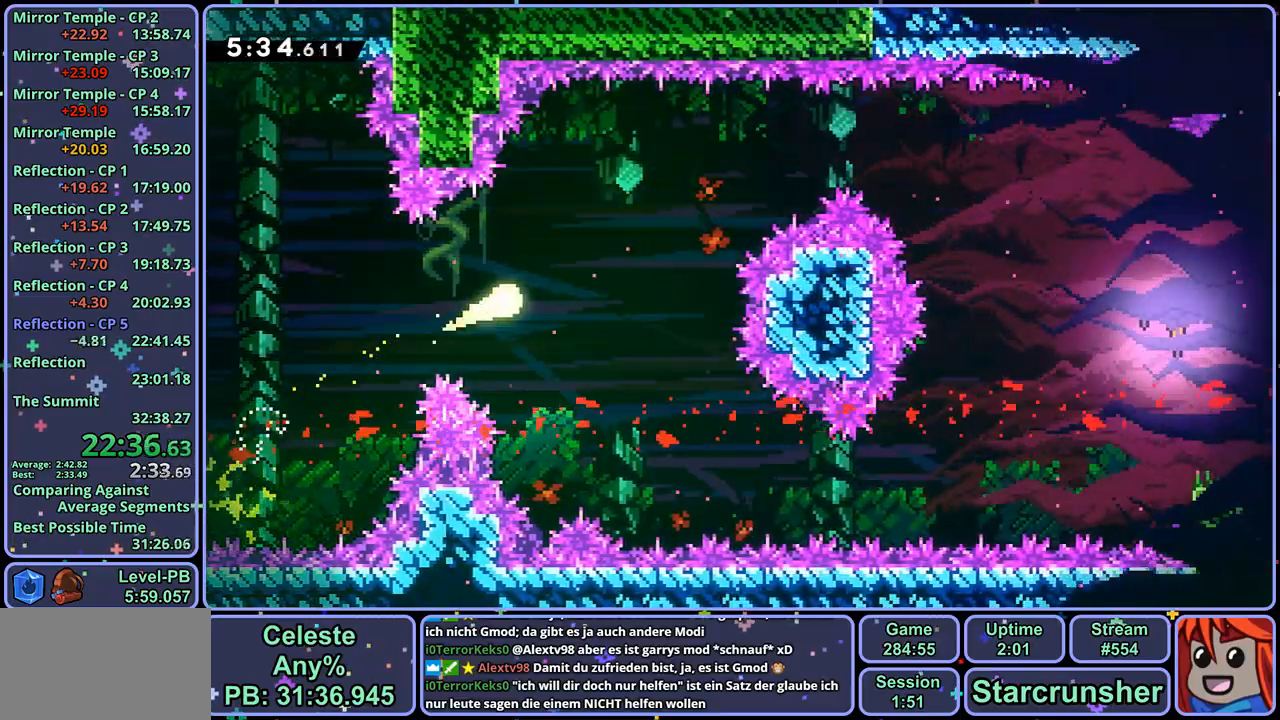
{"buttons": [], "left_stick": "up-right", "right_stick": "center", "events": []}
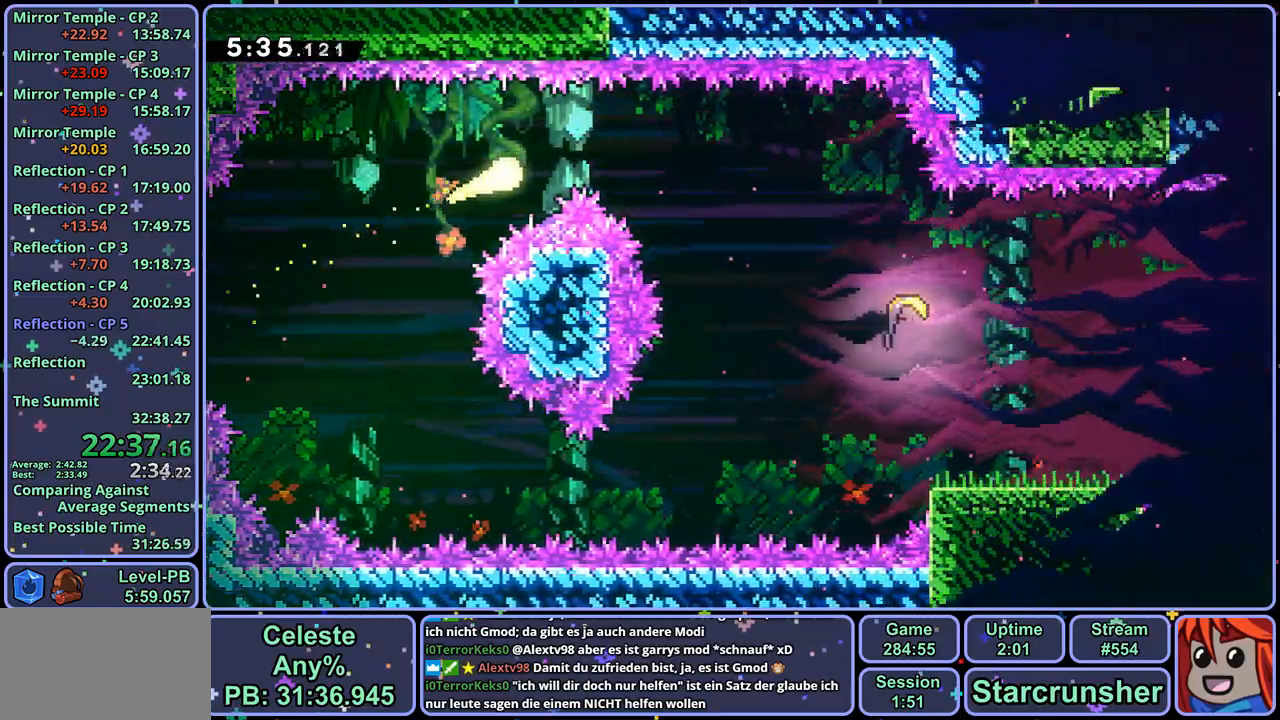
{"buttons": [], "left_stick": "right", "right_stick": "center", "events": [[33, "left_stick", "right"]]}
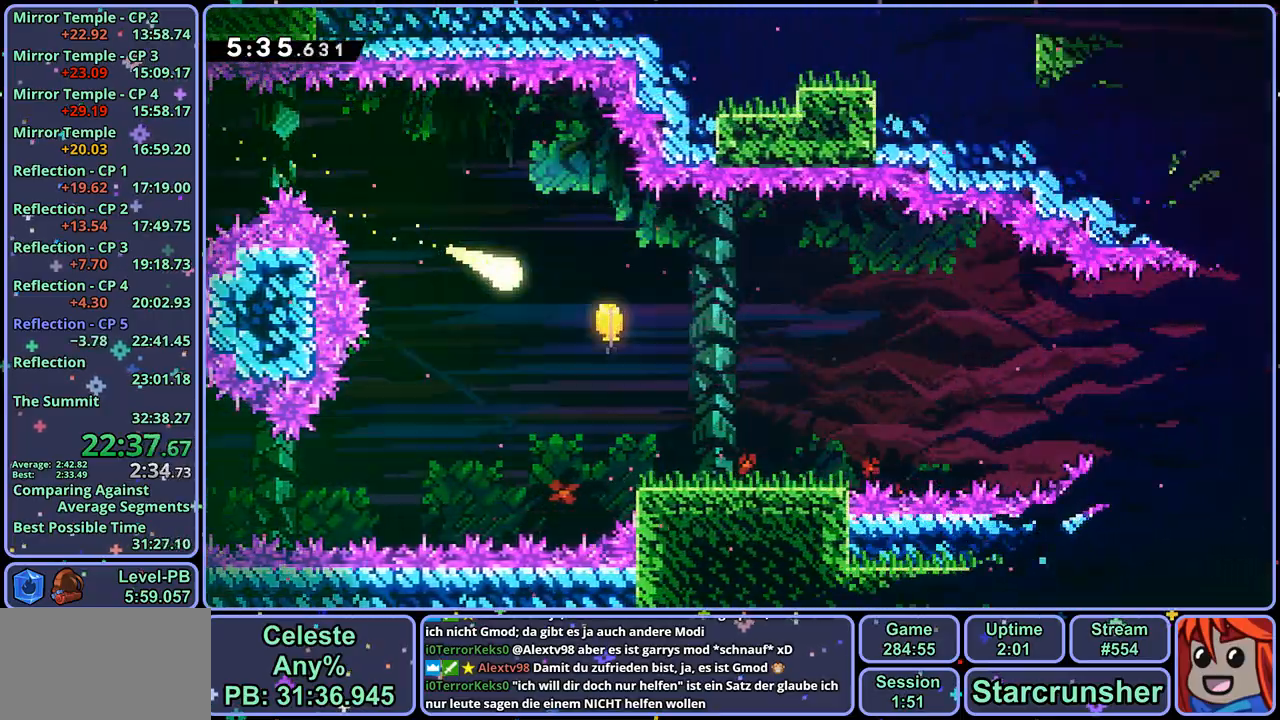
{"buttons": [], "left_stick": "right", "right_stick": "center", "events": []}
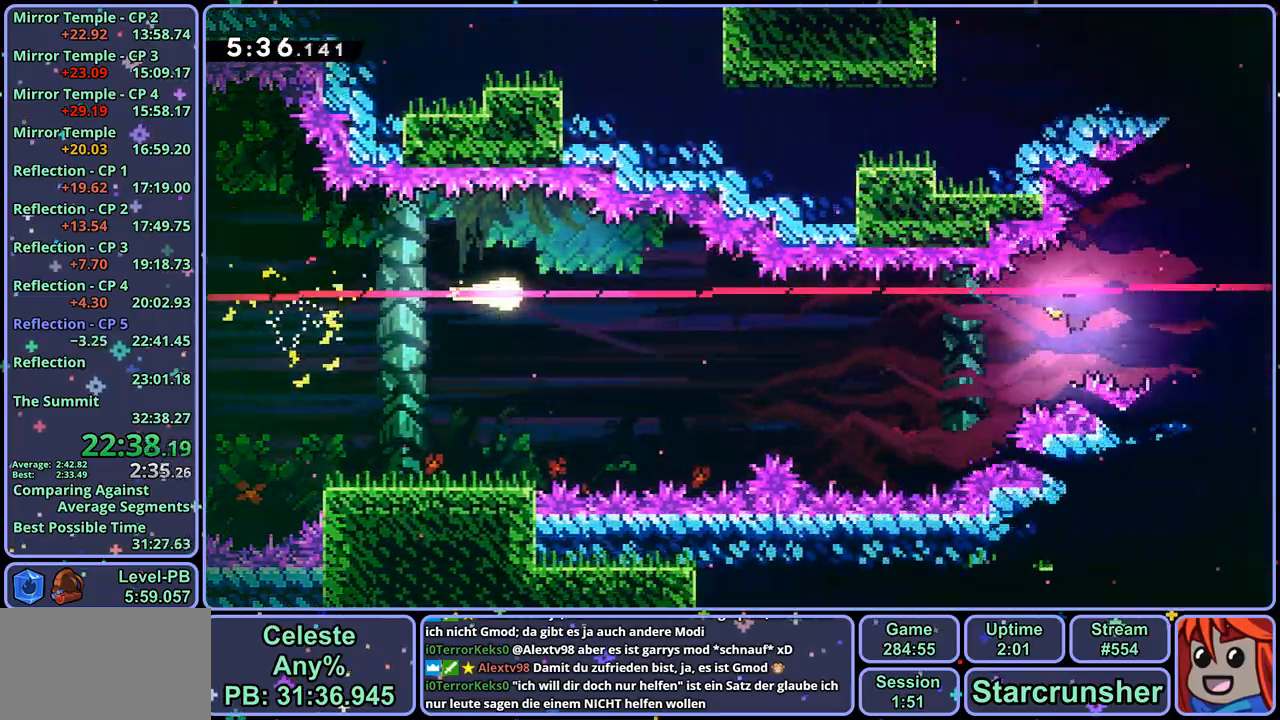
{"buttons": [], "left_stick": "right", "right_stick": "center", "events": []}
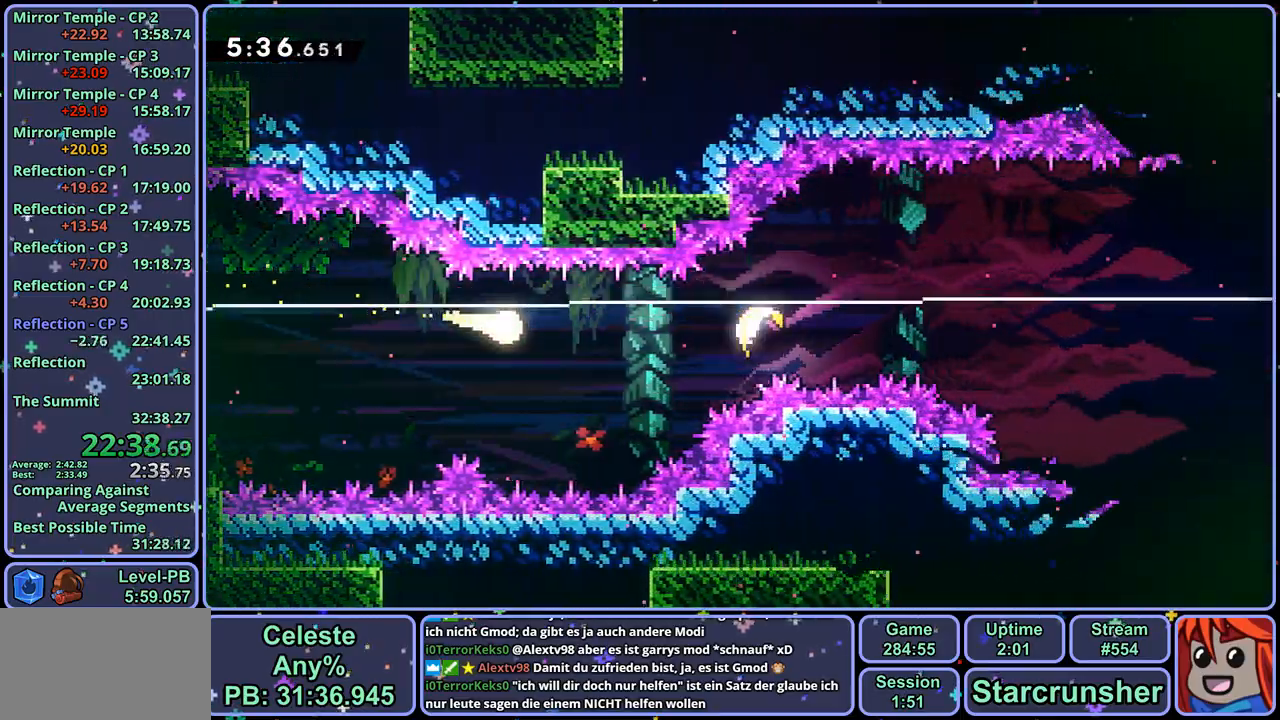
{"buttons": [], "left_stick": "right", "right_stick": "center", "events": []}